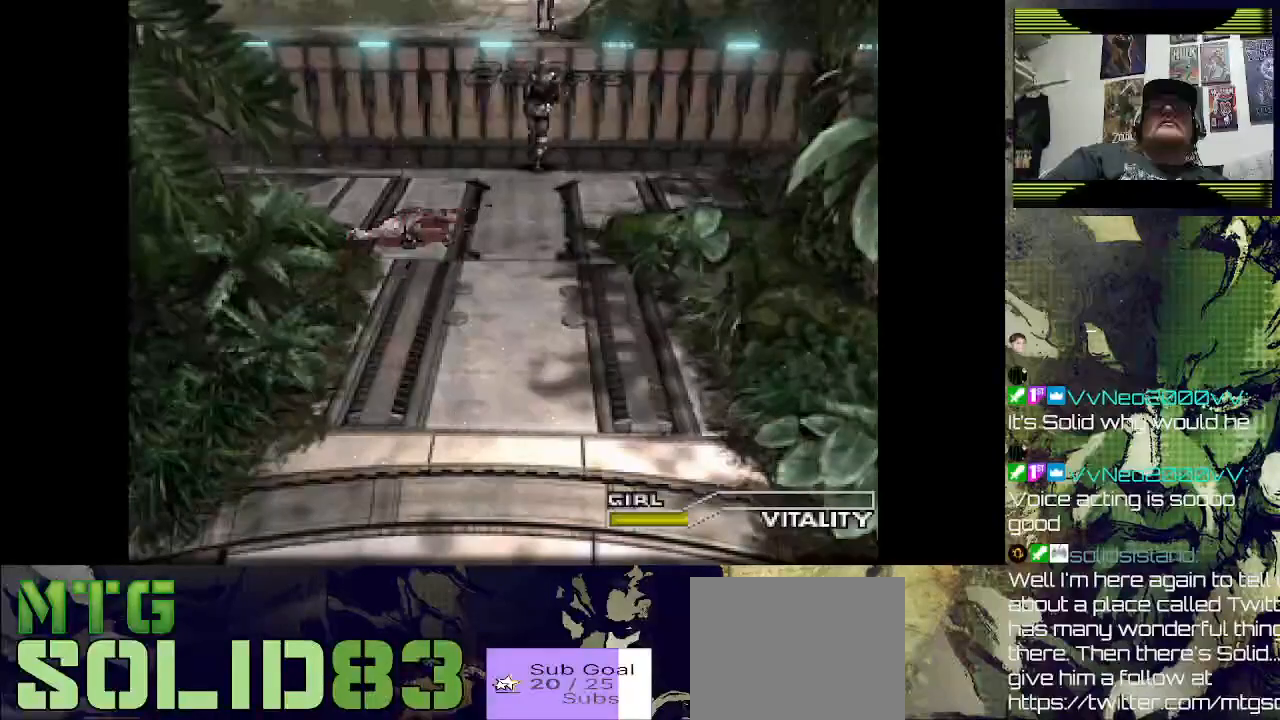
Gameplay with a controller (PlayStation layout); each line is a JSON object with the inputs held at the frame after it. "events" lists button and stick changes between this image and that frame as [ms after this image, input, new state], when the widget could be followed in between.
{"buttons": ["DPAD_UP", "DPAD_LEFT"], "left_stick": "center", "right_stick": "center", "events": [[133, "CROSS", "up"], [167, "CROSS", "down"], [300, "CROSS", "up"], [367, "CROSS", "down"], [367, "DPAD_LEFT", "down"], [500, "CROSS", "up"]]}
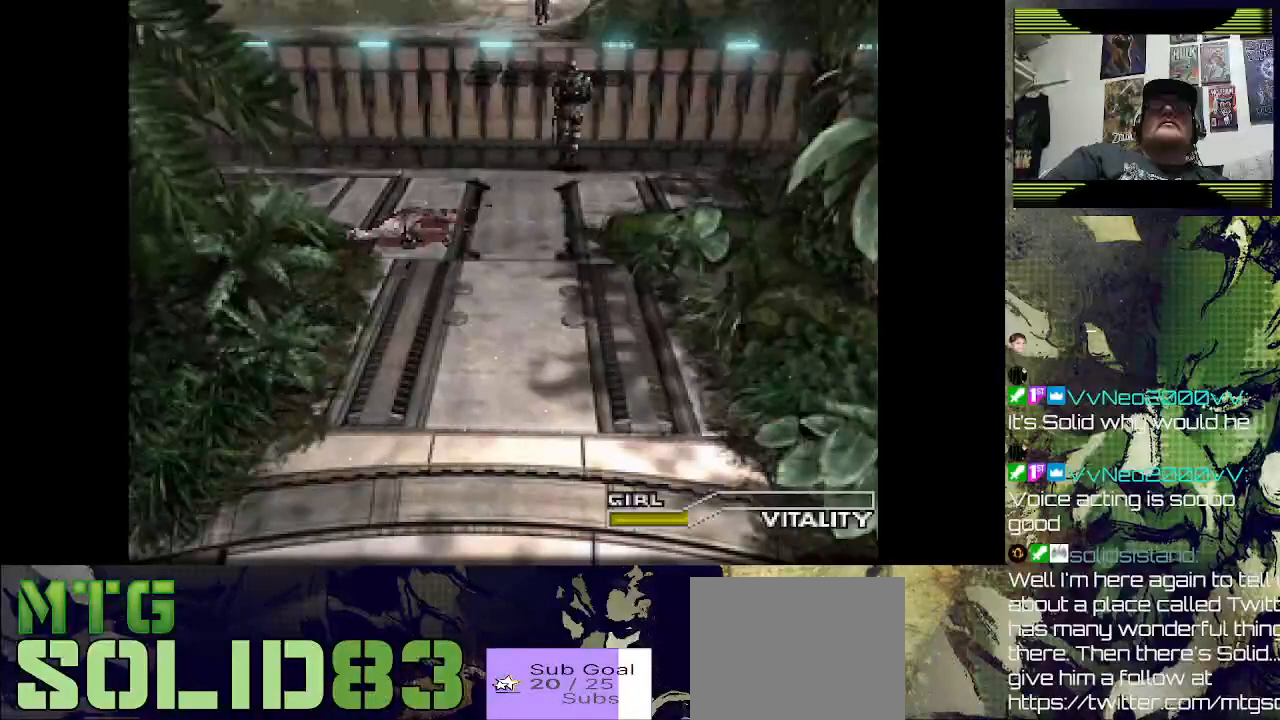
{"buttons": ["CROSS", "DPAD_UP"], "left_stick": "center", "right_stick": "center", "events": [[33, "DPAD_LEFT", "up"], [67, "CROSS", "down"], [200, "CROSS", "up"], [267, "CROSS", "down"], [367, "CROSS", "up"], [433, "CROSS", "down"]]}
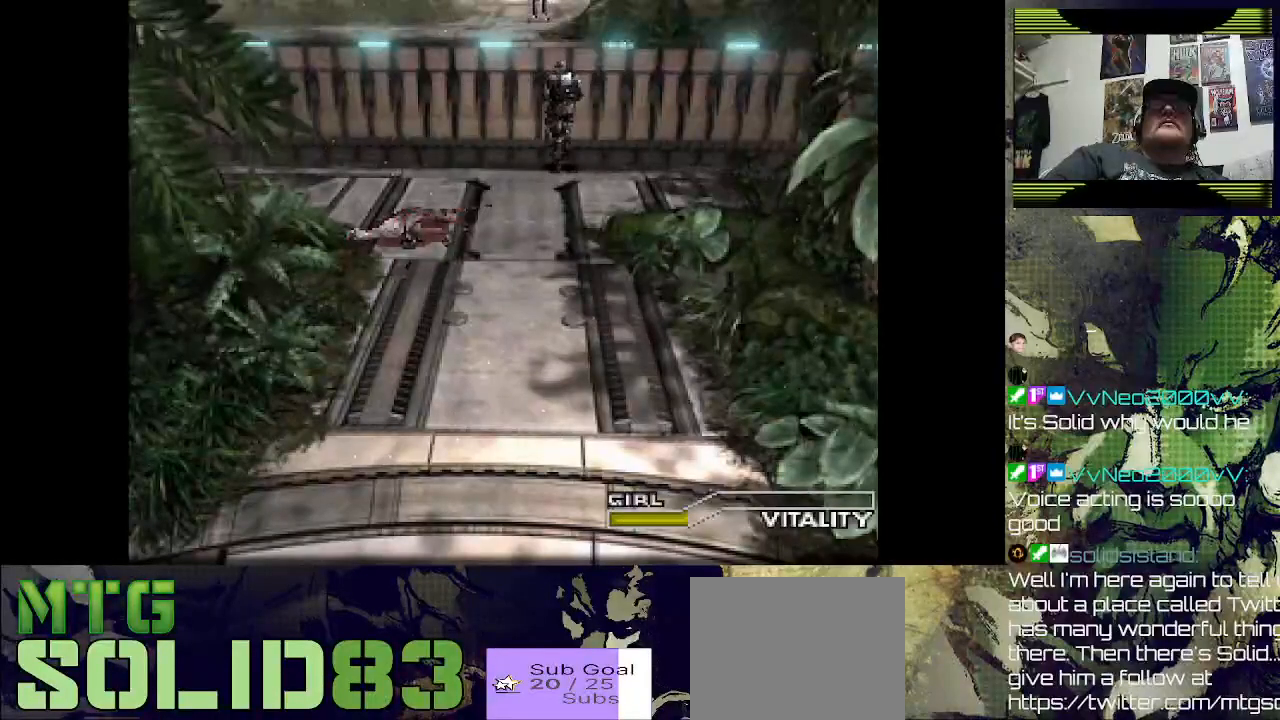
{"buttons": ["CROSS", "DPAD_UP"], "left_stick": "center", "right_stick": "center", "events": [[67, "CROSS", "up"], [167, "CROSS", "down"], [267, "DPAD_LEFT", "down"], [333, "CROSS", "up"], [400, "CROSS", "down"], [467, "DPAD_LEFT", "up"]]}
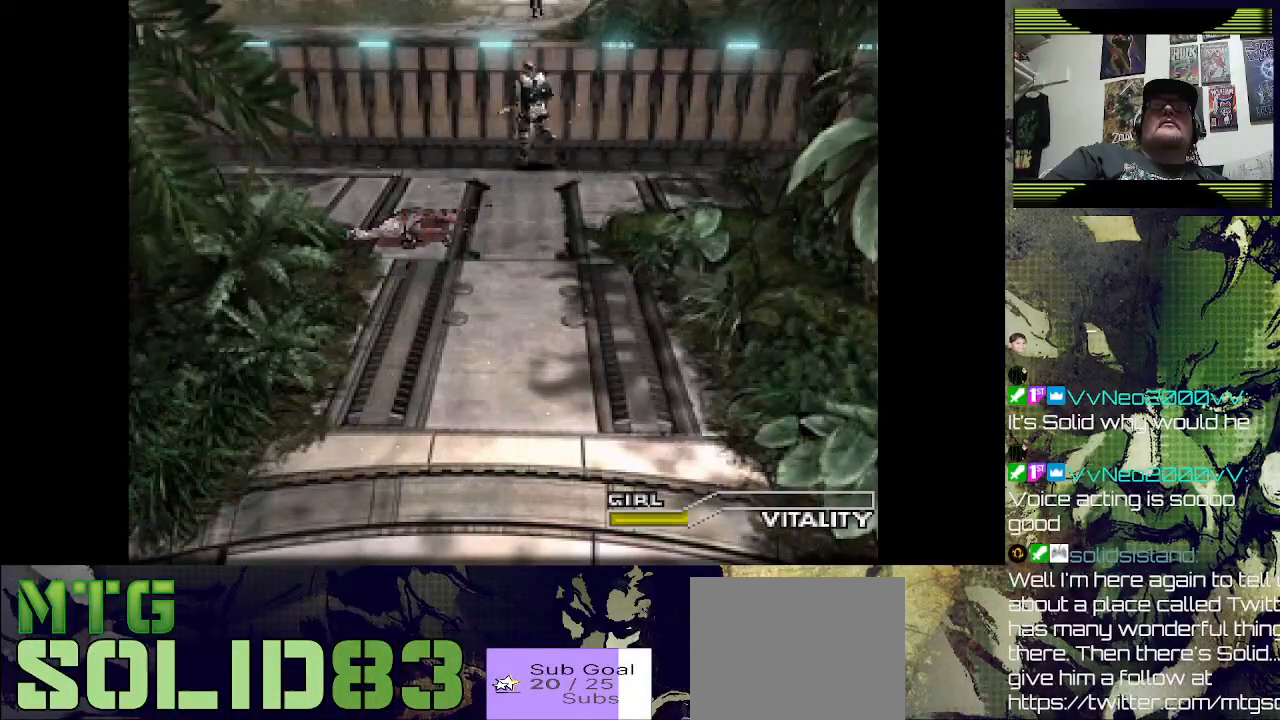
{"buttons": ["DPAD_UP"], "left_stick": "center", "right_stick": "center", "events": [[67, "CROSS", "up"], [133, "CROSS", "down"], [267, "CROSS", "up"], [367, "CROSS", "down"], [467, "CROSS", "up"]]}
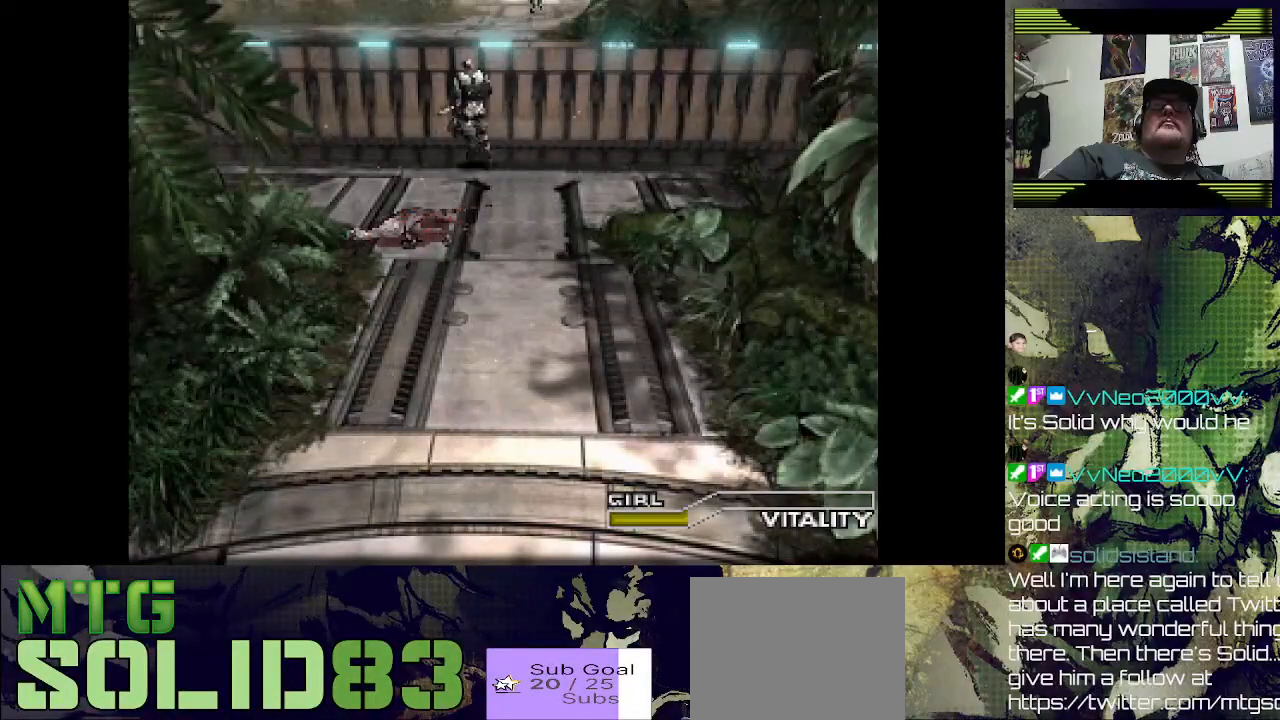
{"buttons": ["CROSS", "DPAD_UP", "DPAD_LEFT"], "left_stick": "center", "right_stick": "center", "events": [[33, "CROSS", "down"], [167, "CROSS", "up"], [267, "CROSS", "down"], [300, "DPAD_LEFT", "down"], [400, "CROSS", "up"], [500, "CROSS", "down"]]}
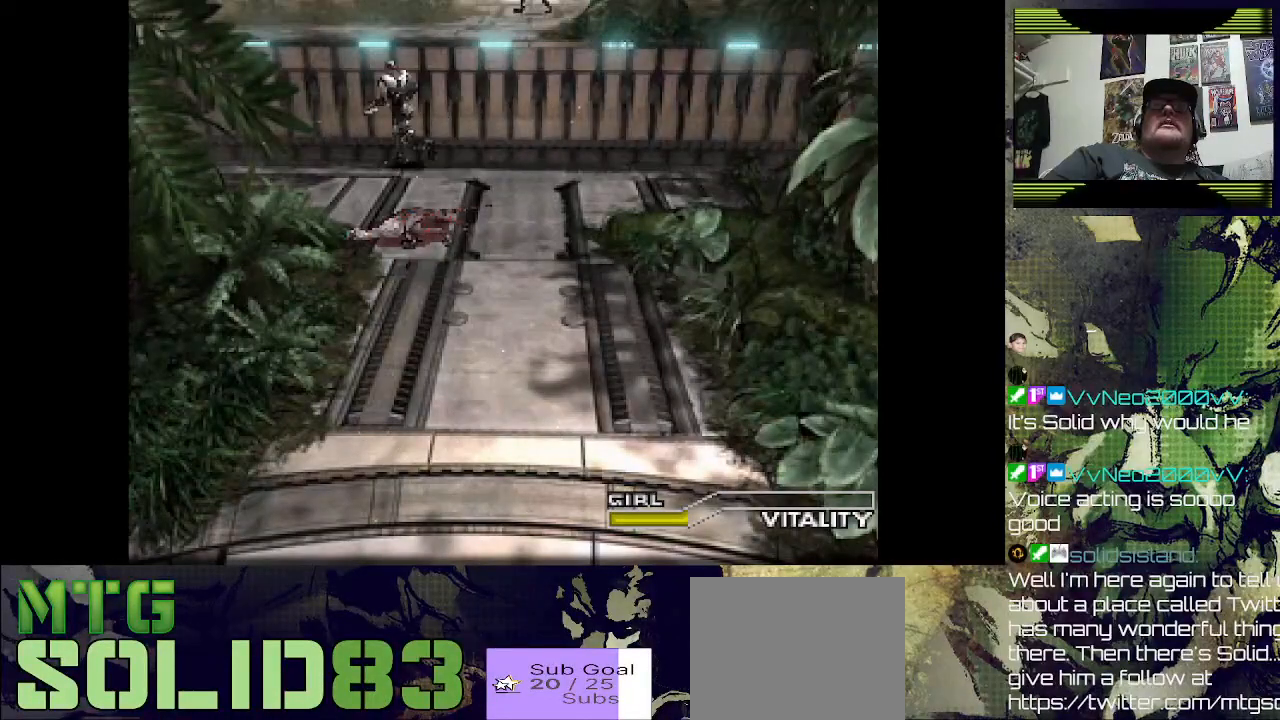
{"buttons": ["DPAD_UP", "DPAD_RIGHT"], "left_stick": "center", "right_stick": "center", "events": [[100, "DPAD_LEFT", "up"], [133, "CROSS", "up"], [233, "CROSS", "down"], [233, "DPAD_RIGHT", "down"], [333, "CROSS", "up"]]}
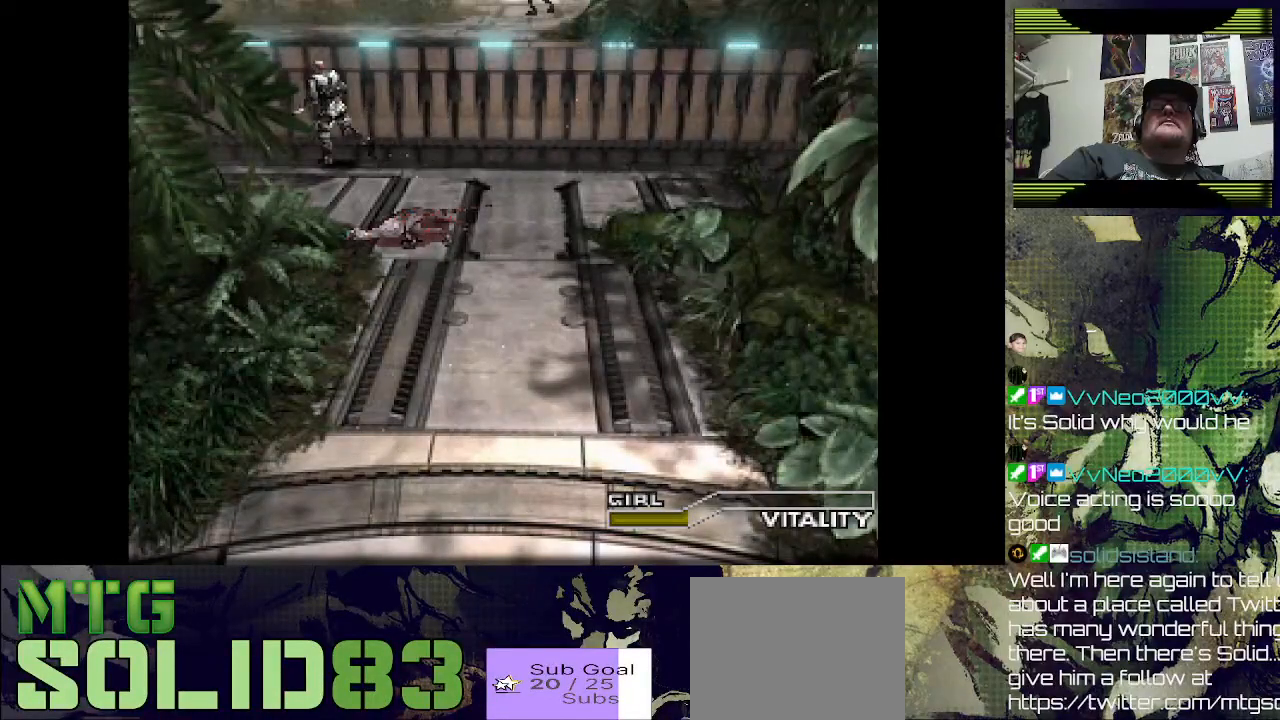
{"buttons": [], "left_stick": "center", "right_stick": "center", "events": [[300, "DPAD_RIGHT", "up"], [467, "DPAD_UP", "up"]]}
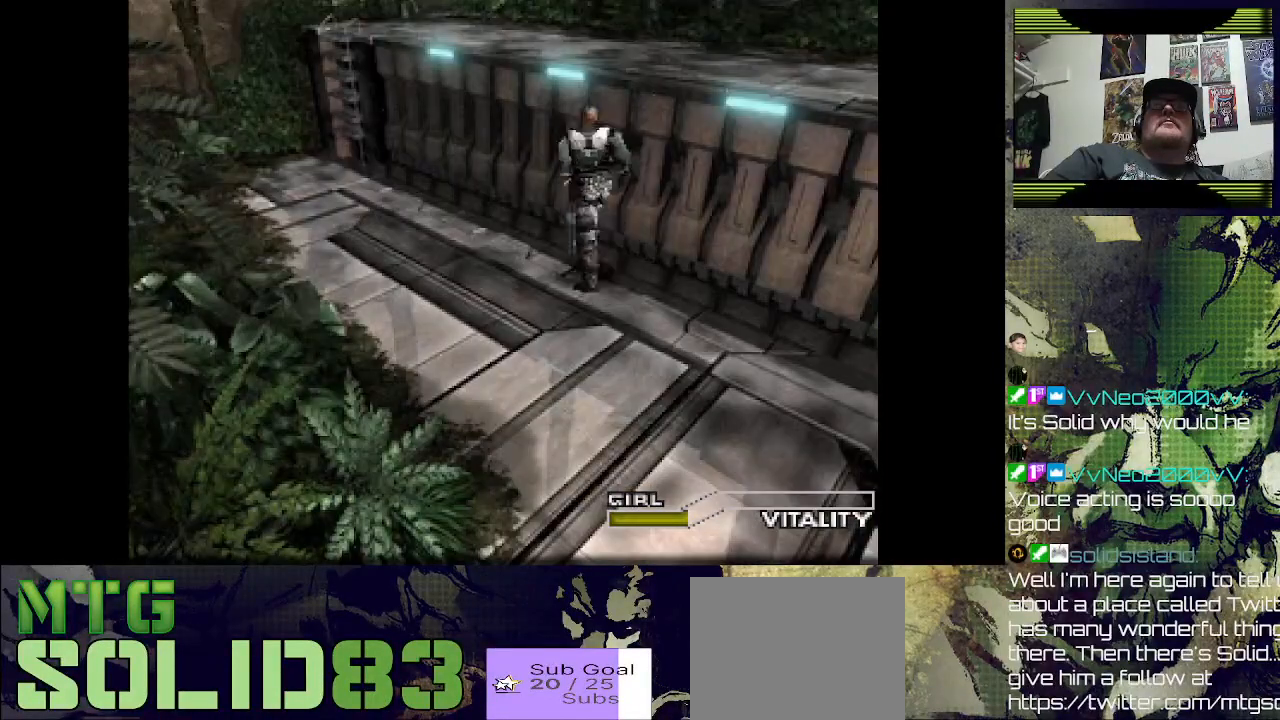
{"buttons": ["CROSS", "DPAD_UP"], "left_stick": "center", "right_stick": "center", "events": [[167, "DPAD_UP", "down"], [300, "CROSS", "down"]]}
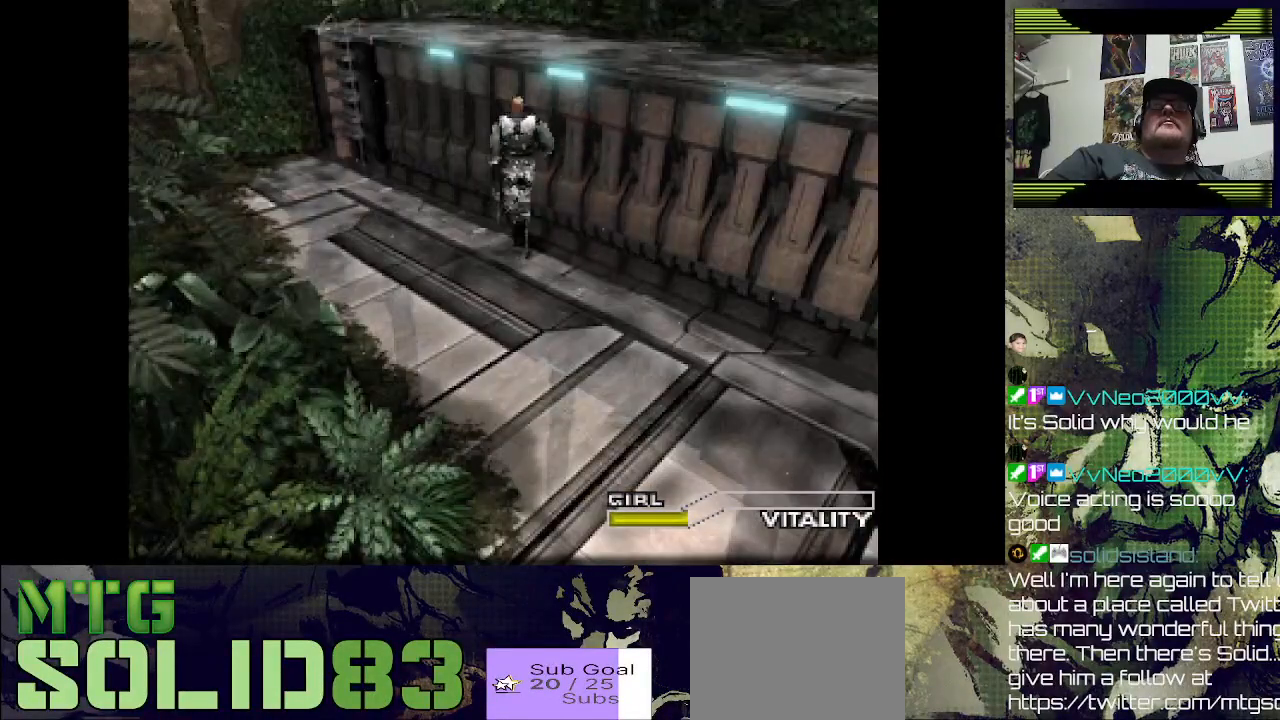
{"buttons": ["DPAD_UP"], "left_stick": "center", "right_stick": "center", "events": [[133, "CROSS", "up"]]}
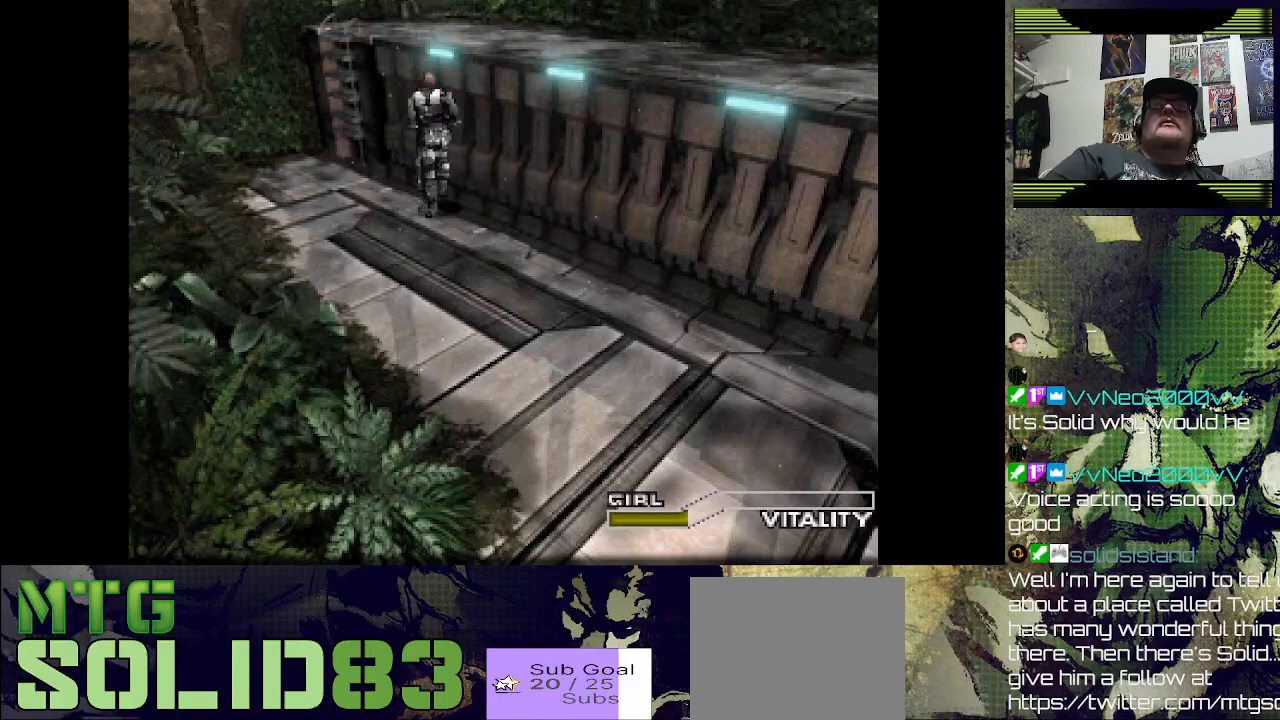
{"buttons": ["CROSS", "DPAD_UP"], "left_stick": "center", "right_stick": "center", "events": [[400, "CROSS", "down"]]}